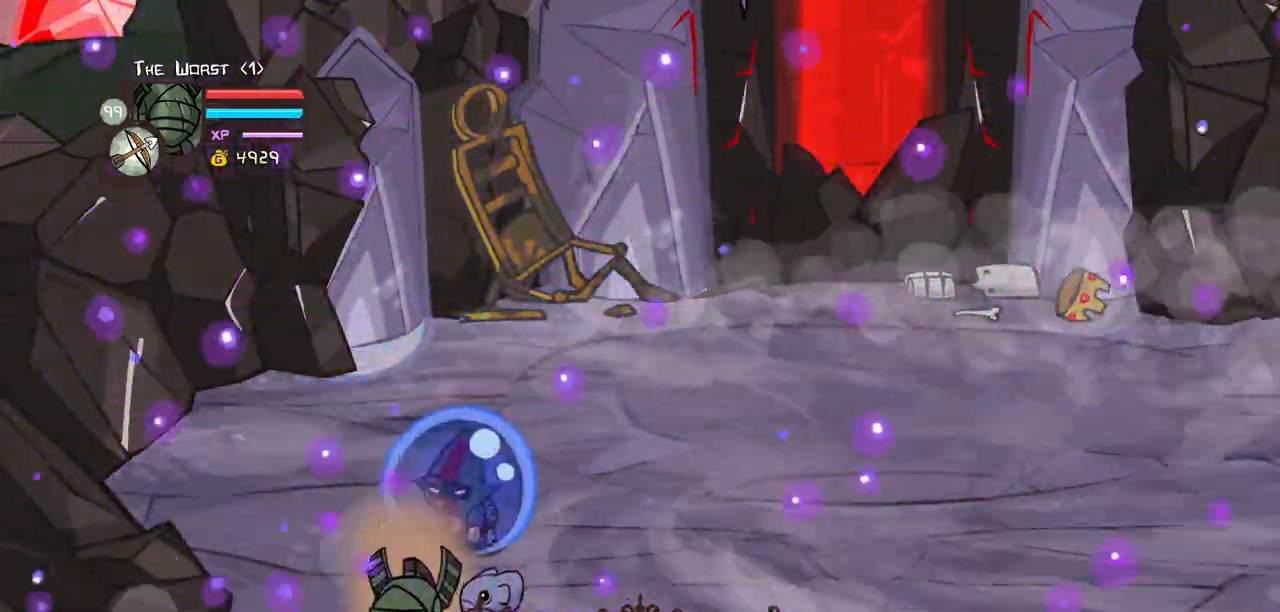
Gameplay with keyboard; each line is a JSON object with the keys held at the frame after it. "events" lists presses ("down") and releases ("up") of "block", "down", "heavy", "item", "iteml", "itemr", "jump", "left", "light", "magic", "right" and "up" between this image and that frame as [ms after this image, input, new state], when the widget could be followed in between. No other keys are recorded. Mouse input is not recorded. Key names are as the overlay labels them; some are game actions (e.g. jump) rather than physical keys.
{"keys": ["heavy", "magic"], "events": [[350, "heavy", "down"]]}
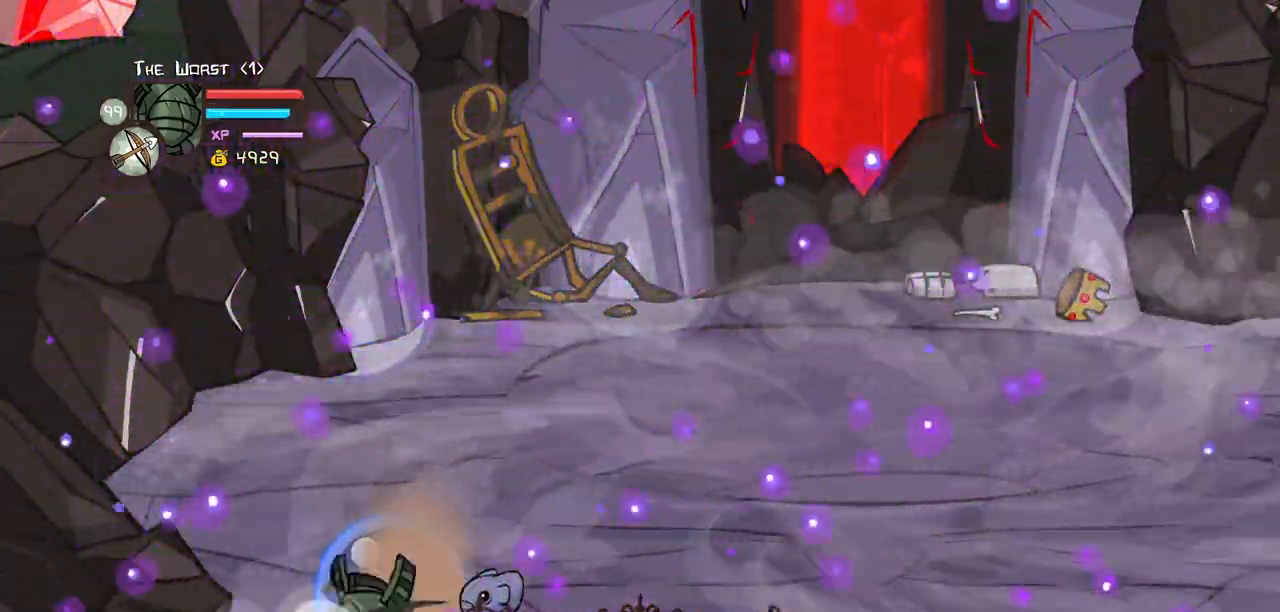
{"keys": ["heavy", "magic"], "events": [[83, "heavy", "up"], [133, "heavy", "down"]]}
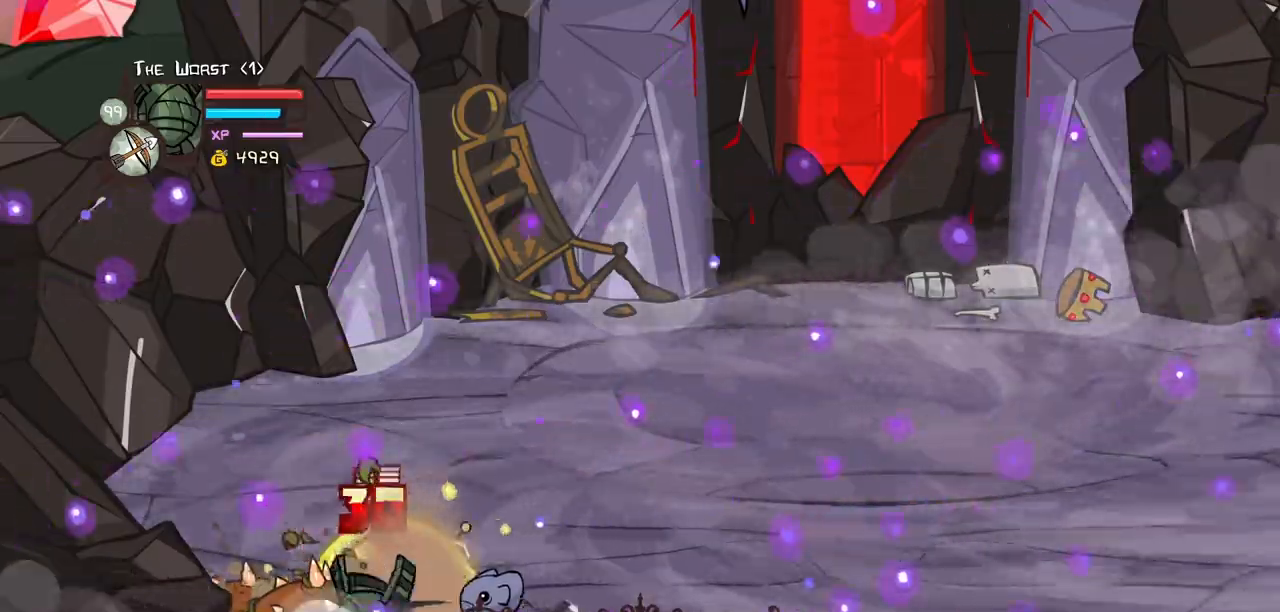
{"keys": ["heavy", "magic"]}
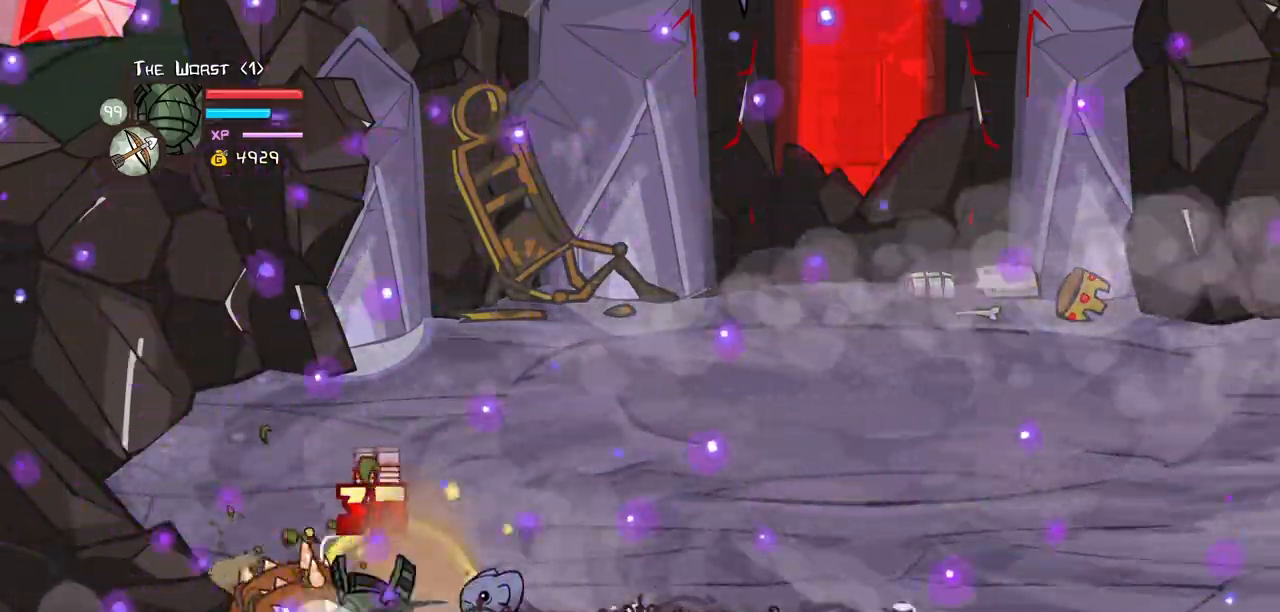
{"keys": ["heavy", "magic"], "events": [[67, "heavy", "up"], [167, "heavy", "down"]]}
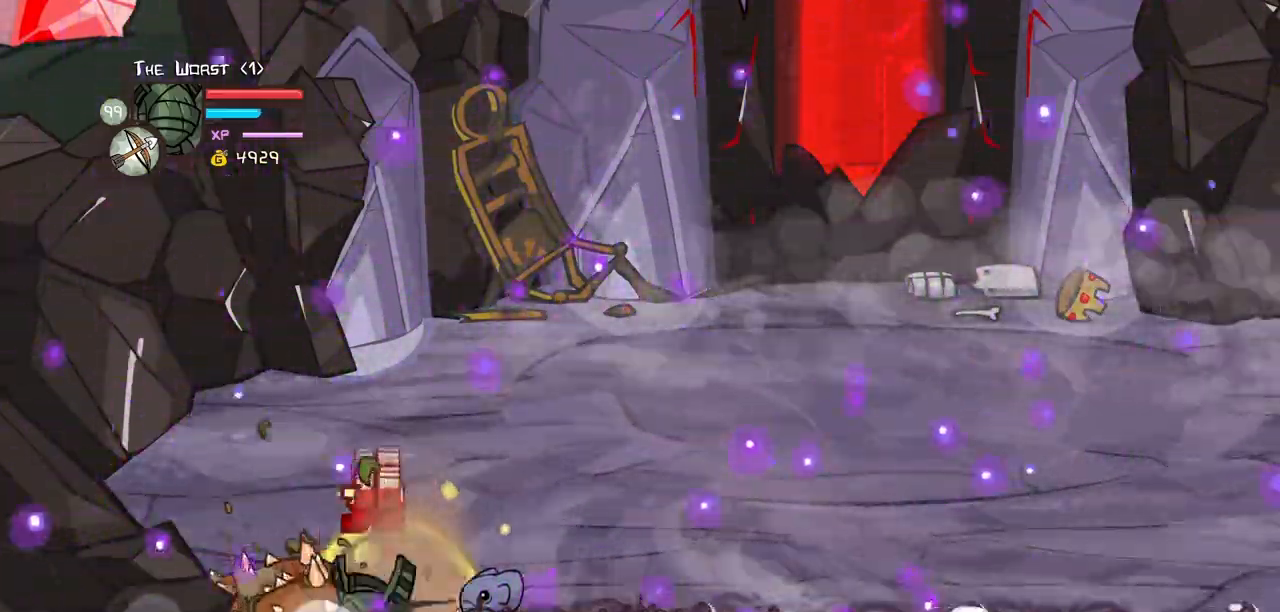
{"keys": ["heavy", "magic"], "events": [[83, "heavy", "up"], [167, "heavy", "down"]]}
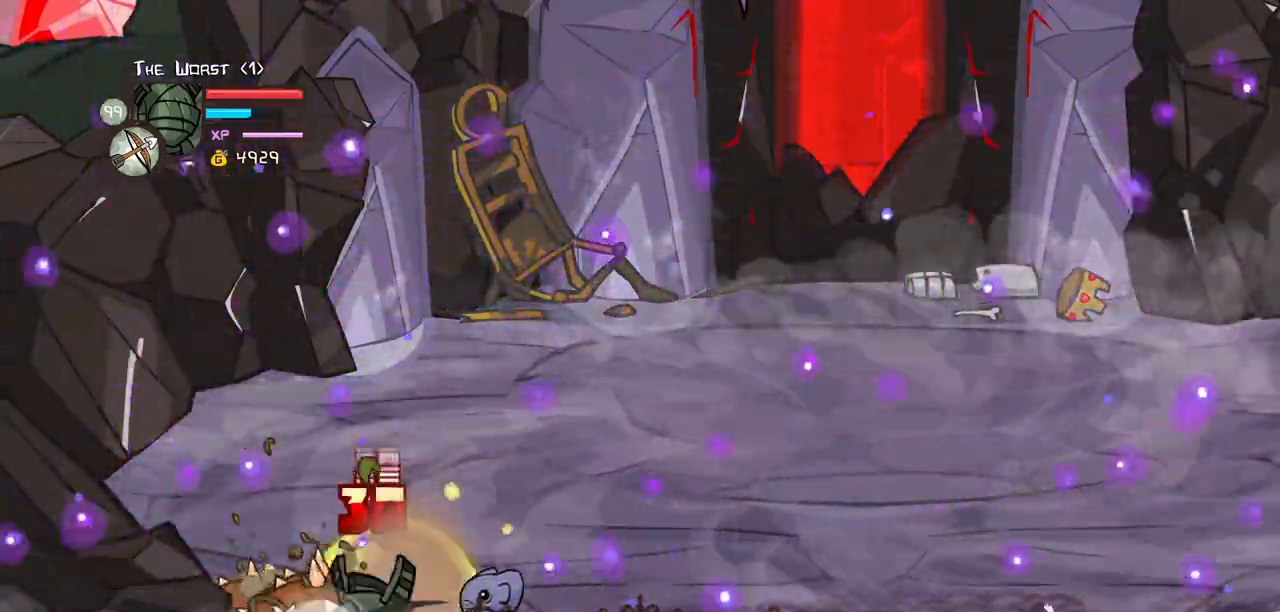
{"keys": ["down", "heavy", "magic"], "events": [[100, "heavy", "up"], [183, "heavy", "down"], [417, "down", "down"]]}
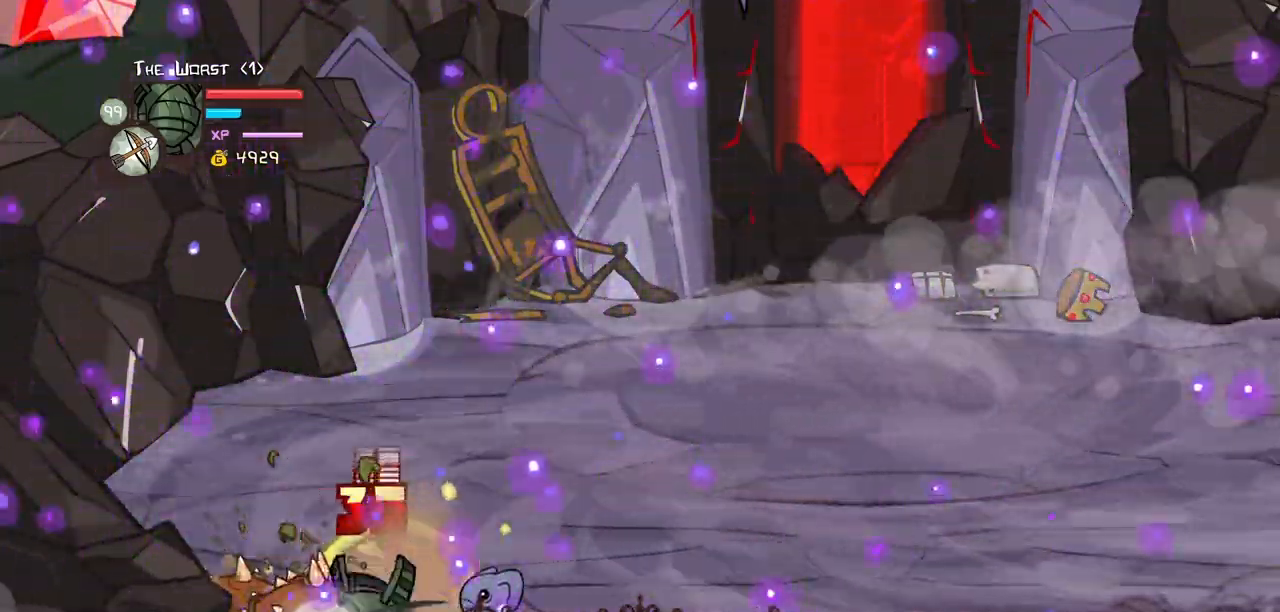
{"keys": ["down"], "events": [[117, "heavy", "up"], [150, "magic", "up"]]}
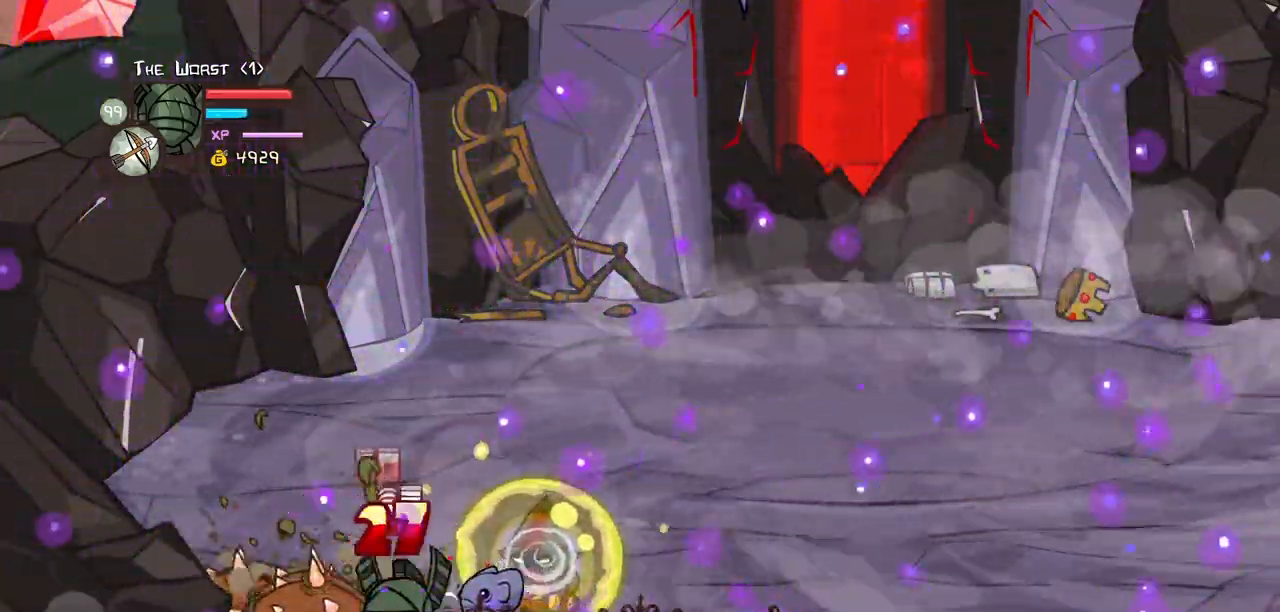
{"keys": ["down"], "events": []}
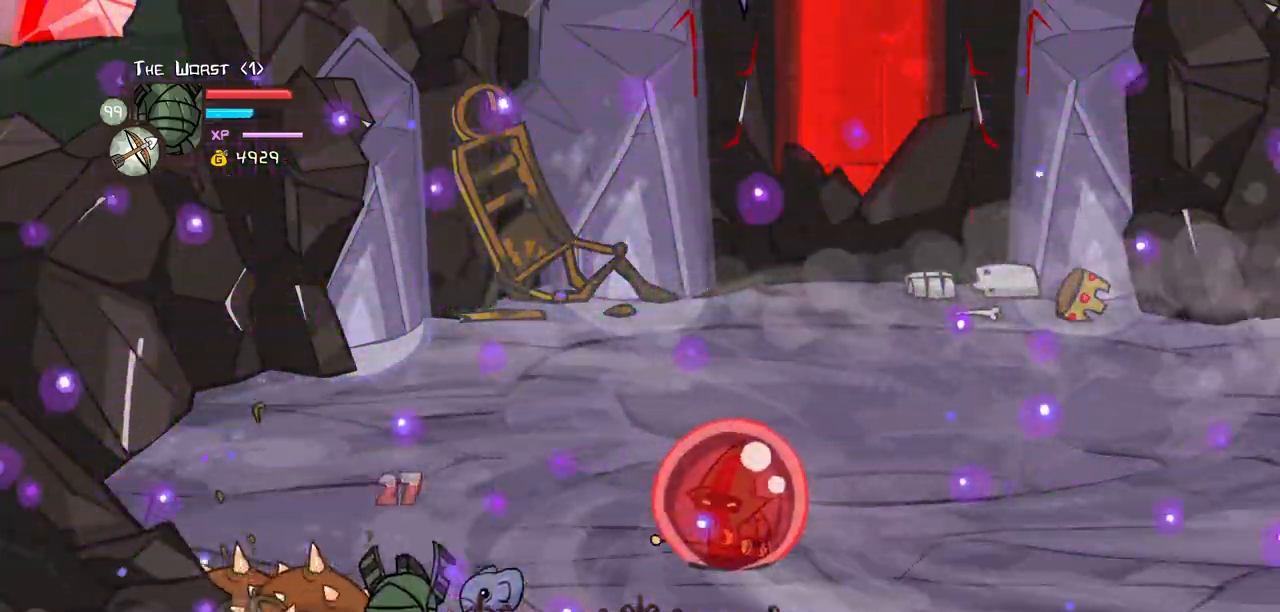
{"keys": ["down"], "events": []}
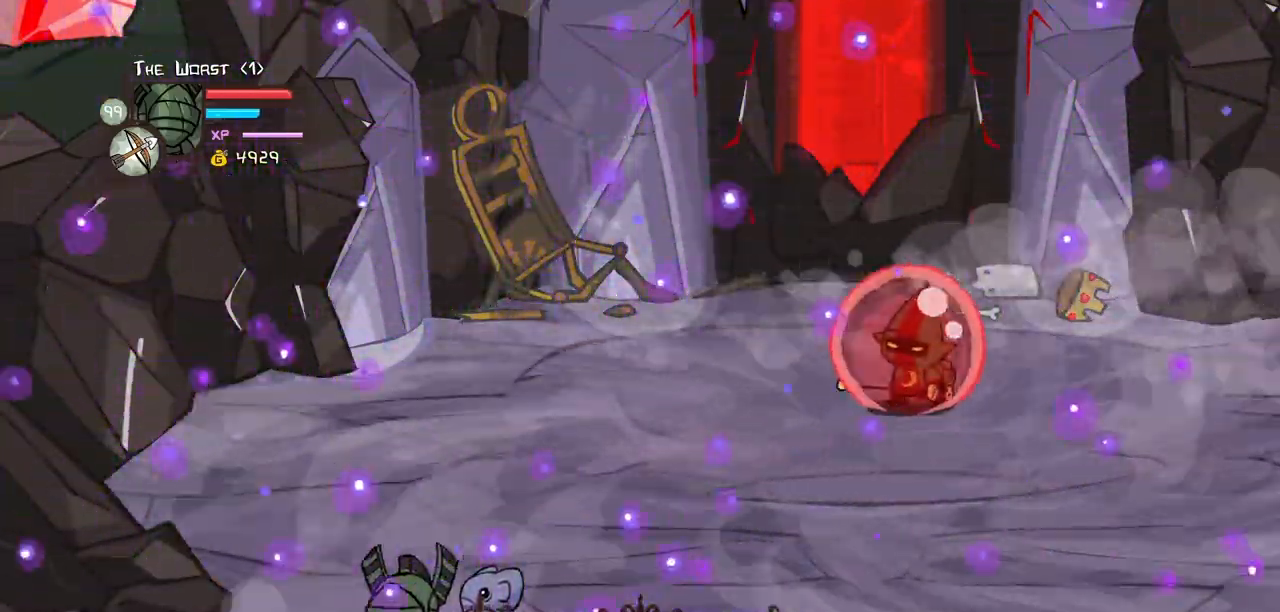
{"keys": ["down"], "events": []}
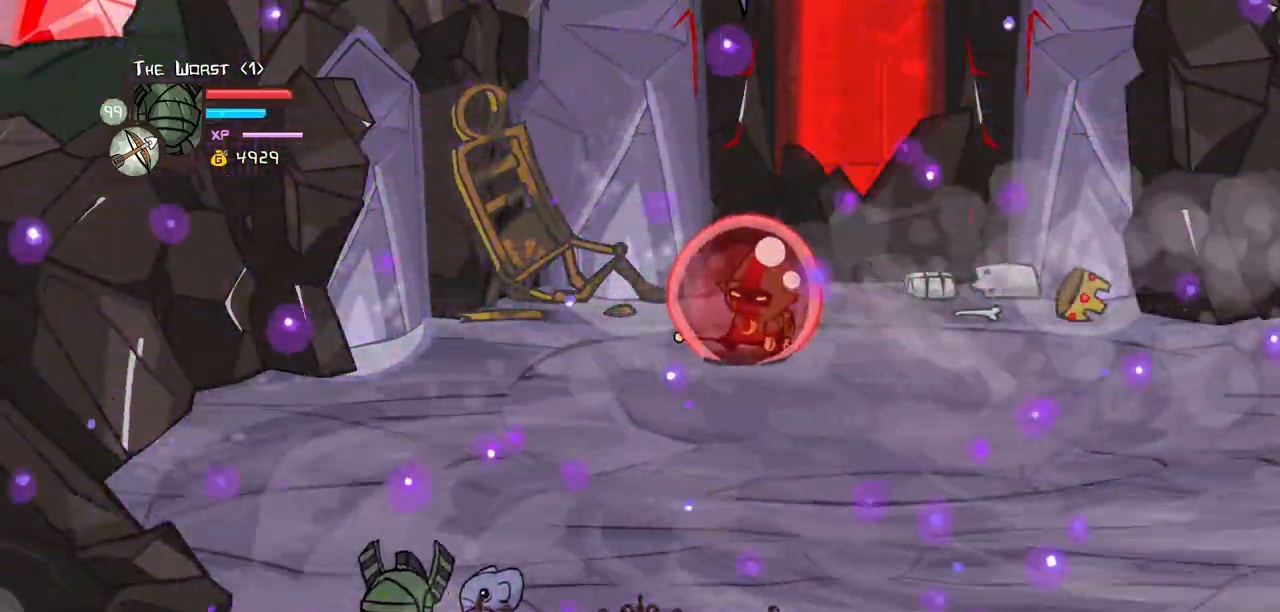
{"keys": ["down"], "events": []}
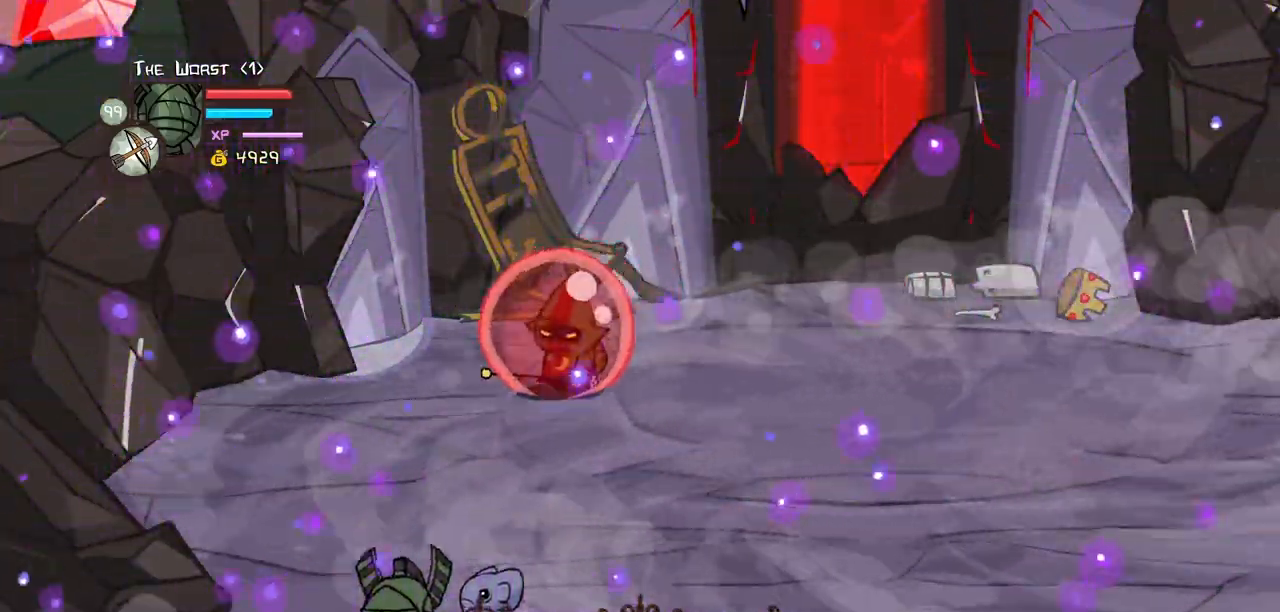
{"keys": ["down", "right", "up"], "events": [[467, "right", "down"], [467, "up", "down"]]}
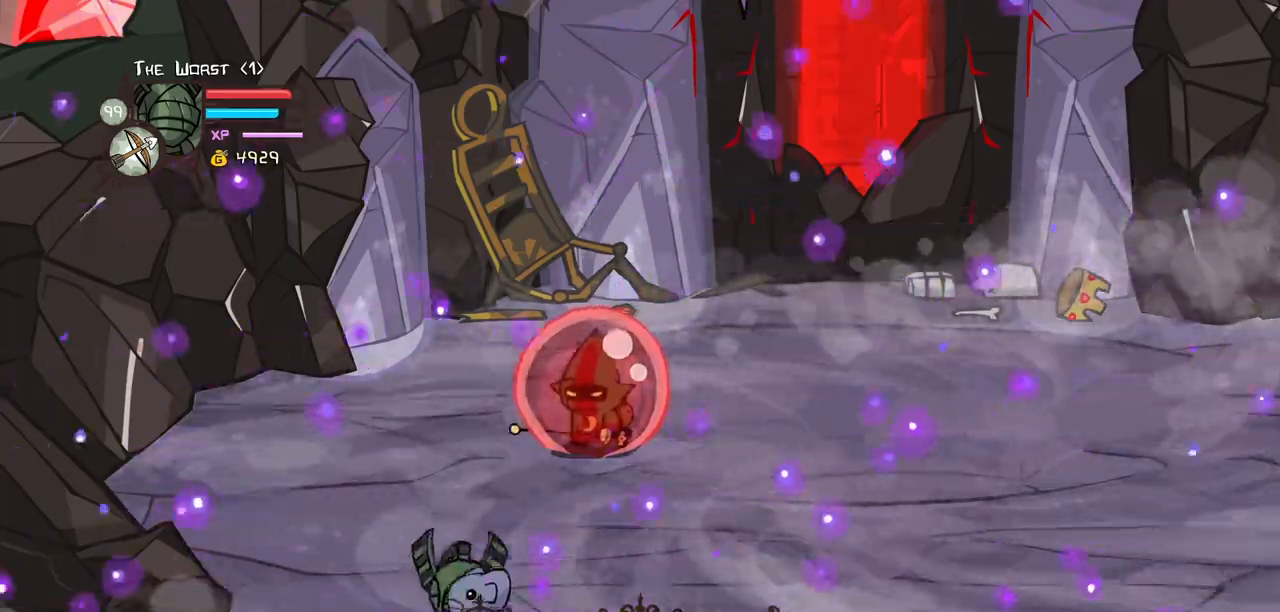
{"keys": ["left", "up"], "events": [[150, "left", "down"], [150, "right", "up"], [200, "down", "up"], [250, "up", "up"], [433, "up", "down"]]}
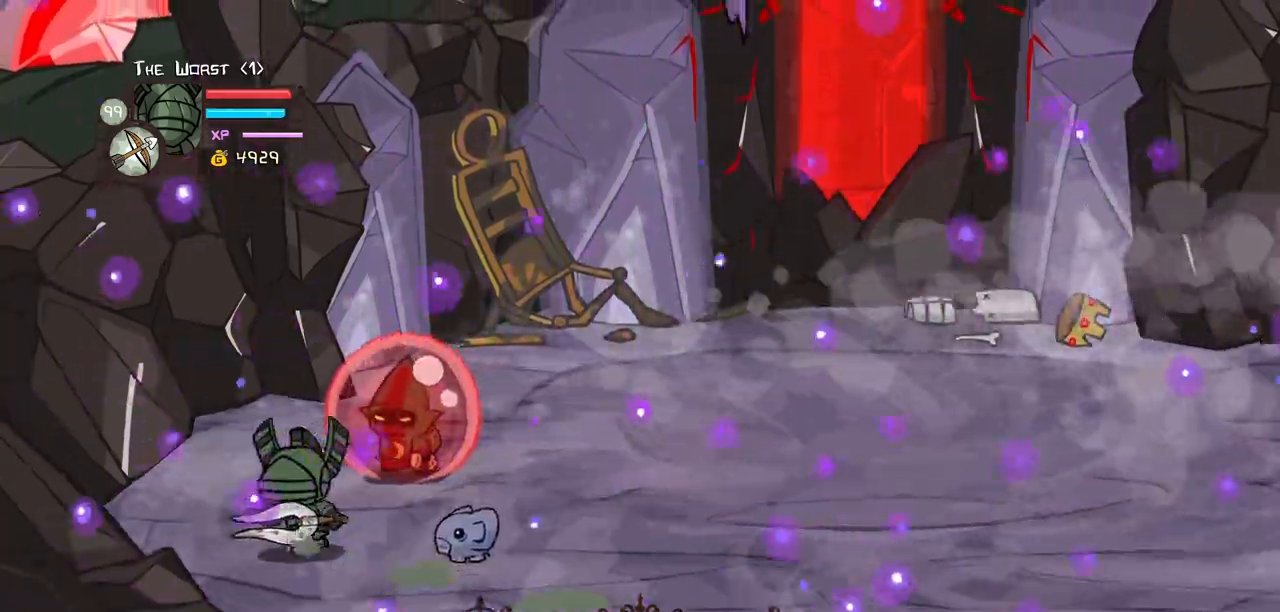
{"keys": ["right"], "events": [[33, "right", "down"], [83, "heavy", "down"], [83, "left", "up"], [167, "up", "up"], [267, "heavy", "up"], [317, "heavy", "down"], [500, "heavy", "up"]]}
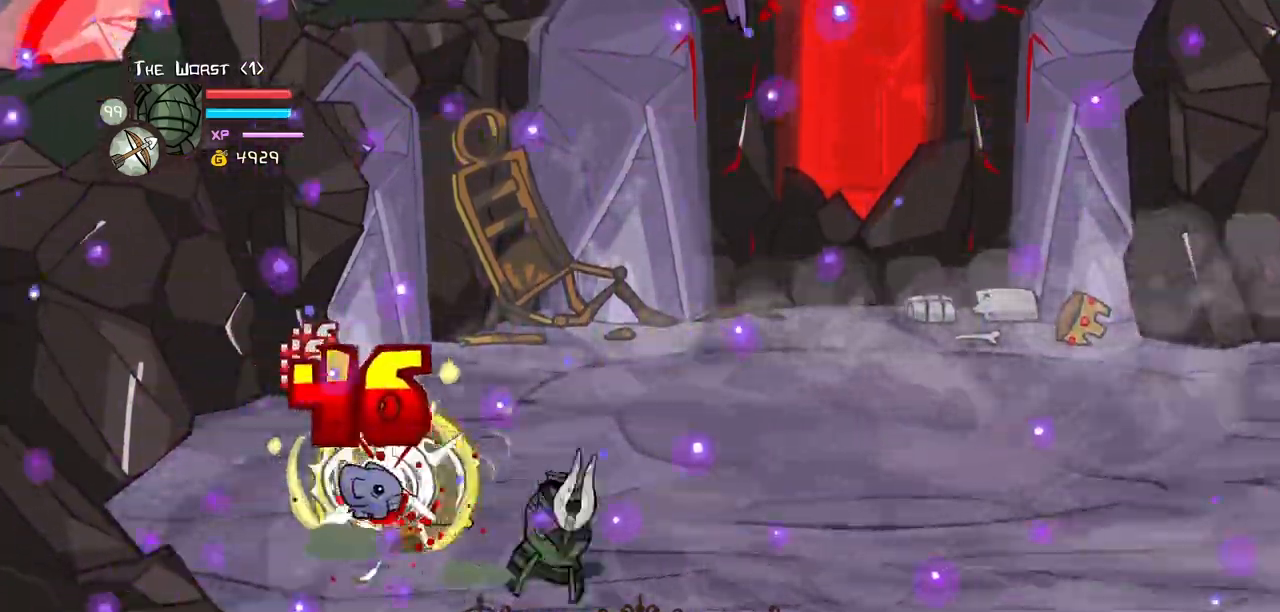
{"keys": ["right"], "events": []}
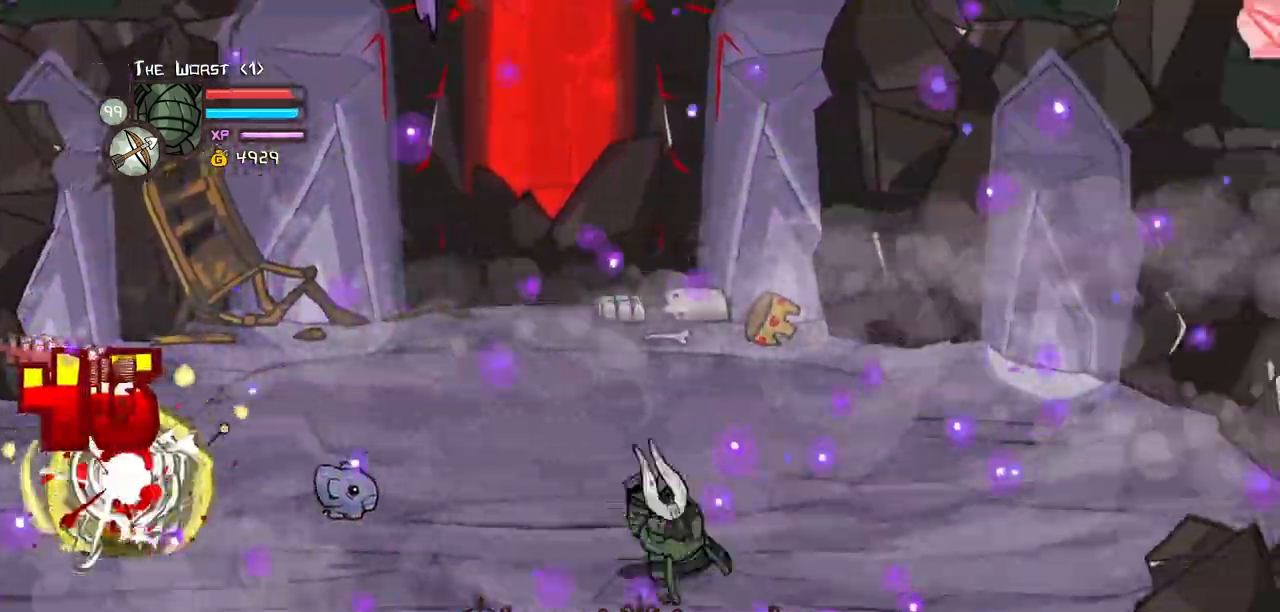
{"keys": ["down", "left"]}
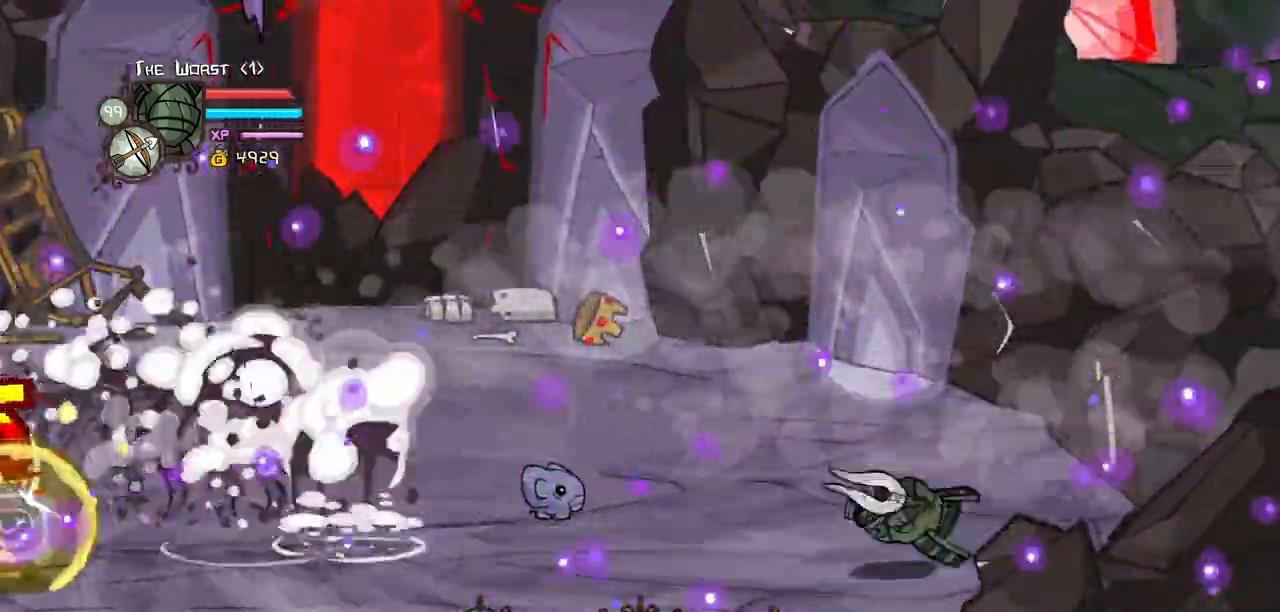
{"keys": ["down", "left"], "events": []}
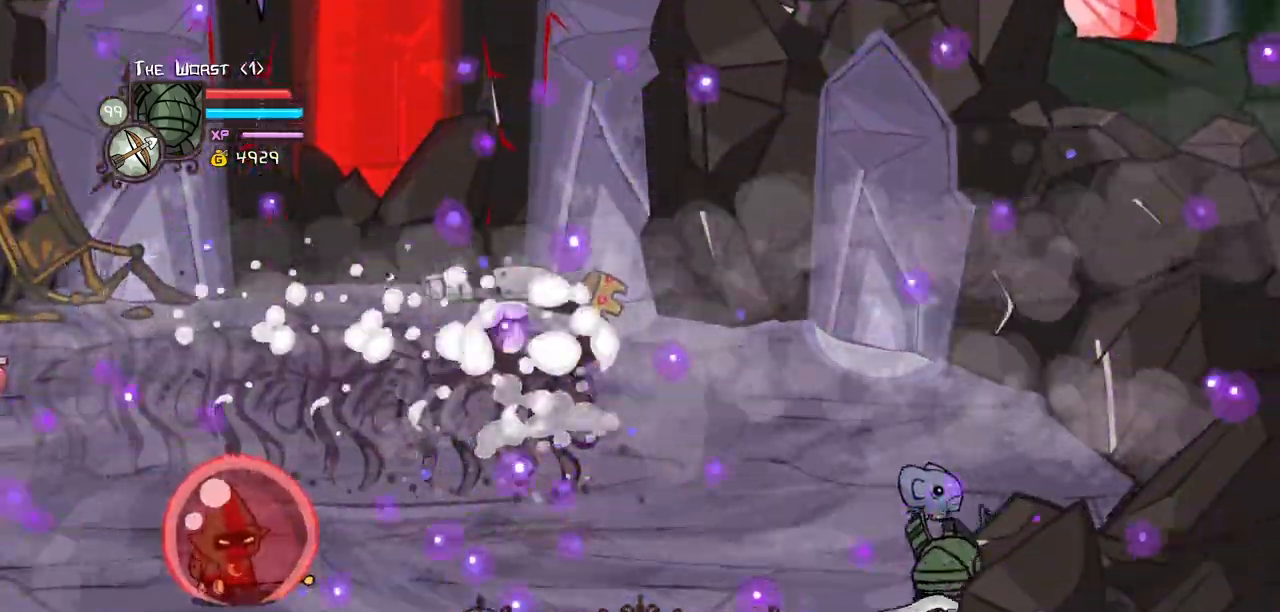
{"keys": ["down", "left"], "events": []}
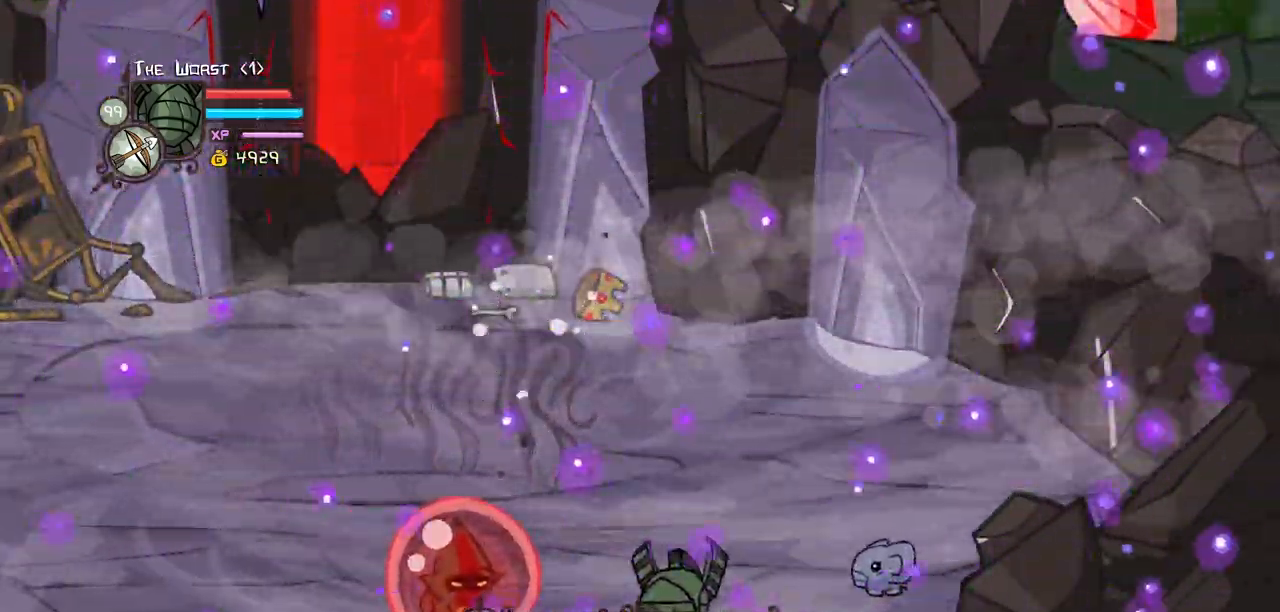
{"keys": ["down", "left"], "events": []}
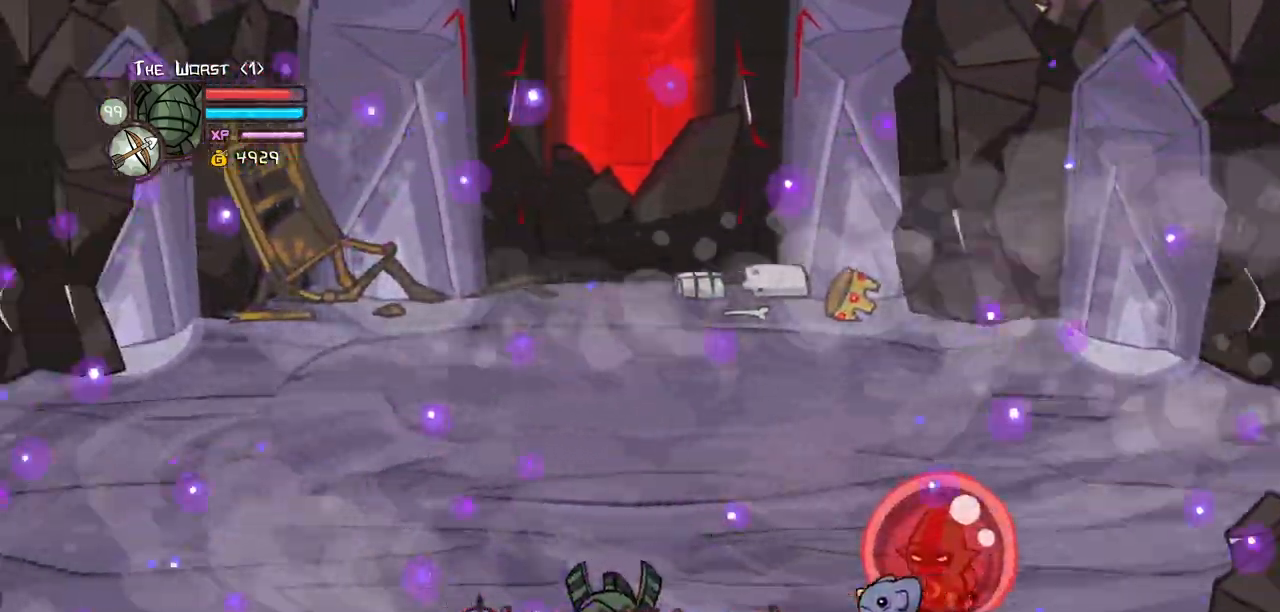
{"keys": ["left"], "events": [[317, "down", "up"]]}